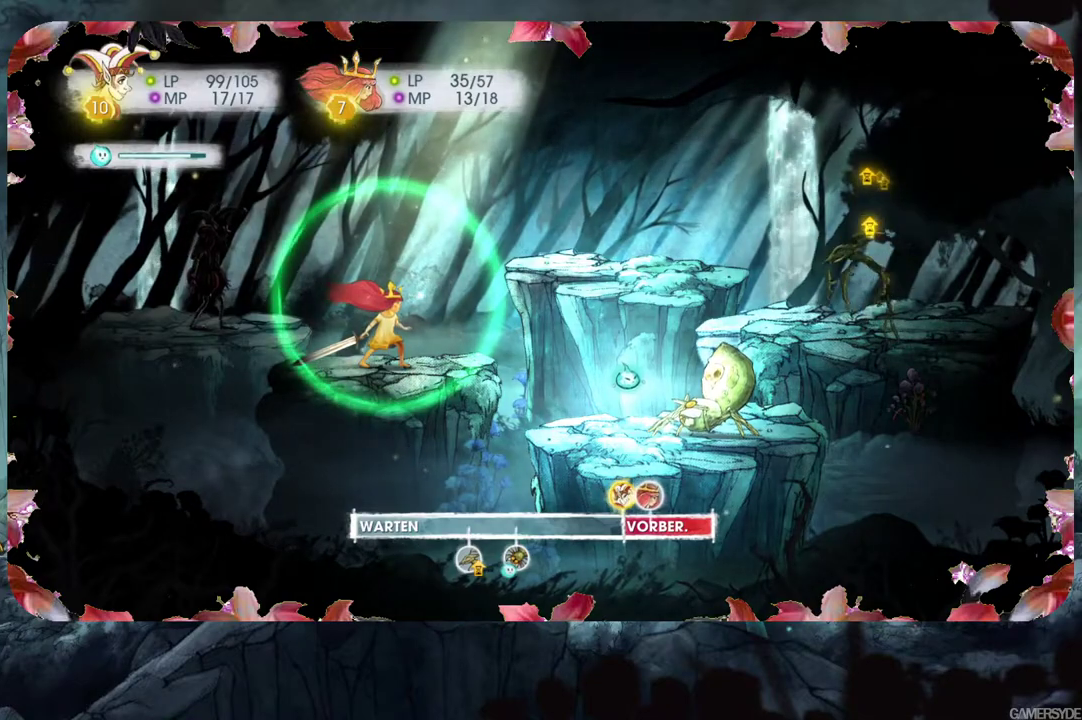
Gameplay with a controller (Xbox layout); each line is a JSON object with the inputs held at the frame after it. "events" lists button and stick changes between this image and that frame as [ms after this image, input, new state], when the widget could be followed in between. Not read: L3 R3.
{"buttons": ["L2"], "left_stick": "center", "right_stick": "center", "events": [[133, "A", "down"], [267, "A", "up"]]}
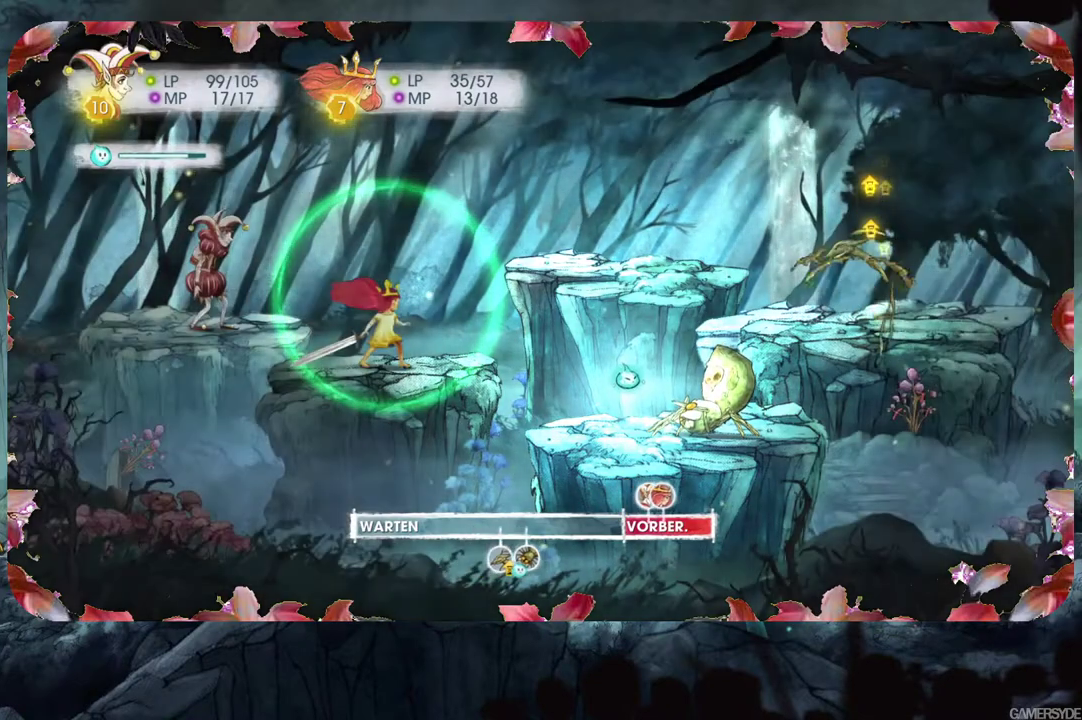
{"buttons": ["L2"], "left_stick": "center", "right_stick": "center", "events": []}
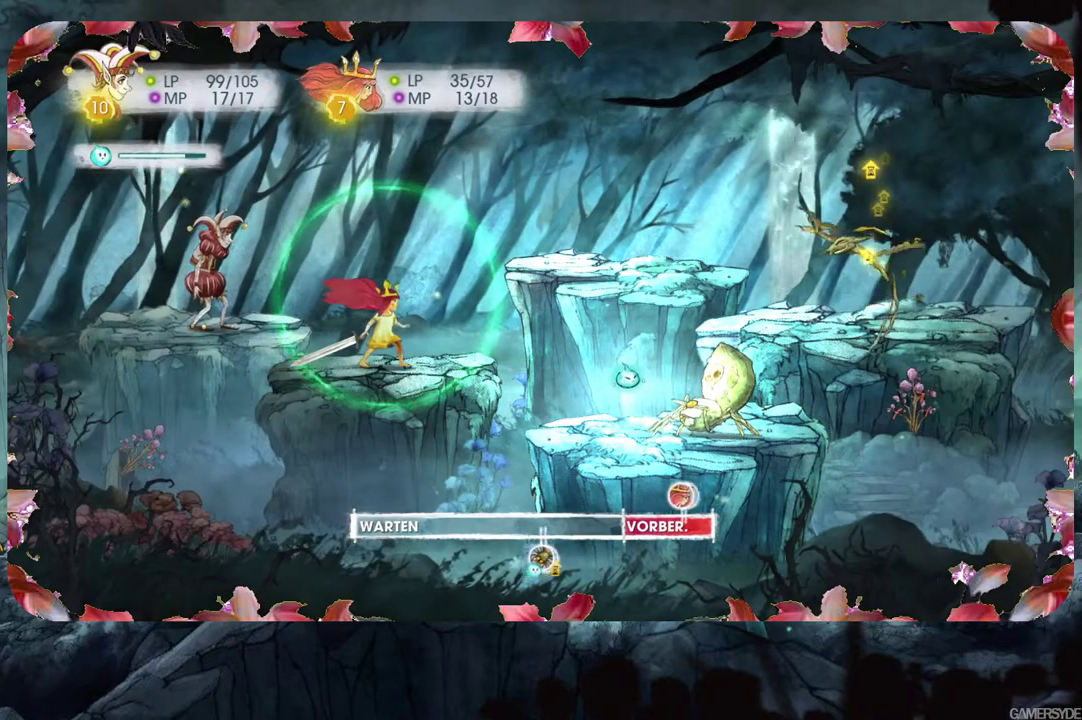
{"buttons": ["L2"], "left_stick": "center", "right_stick": "center", "events": []}
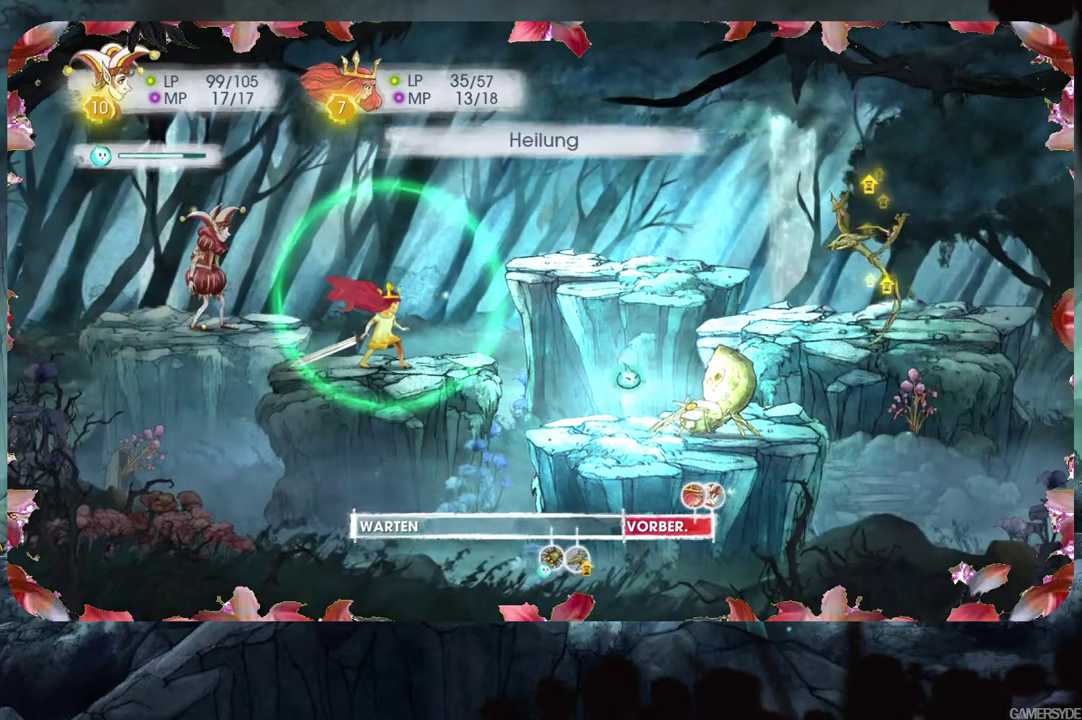
{"buttons": ["L2"], "left_stick": "center", "right_stick": "center", "events": []}
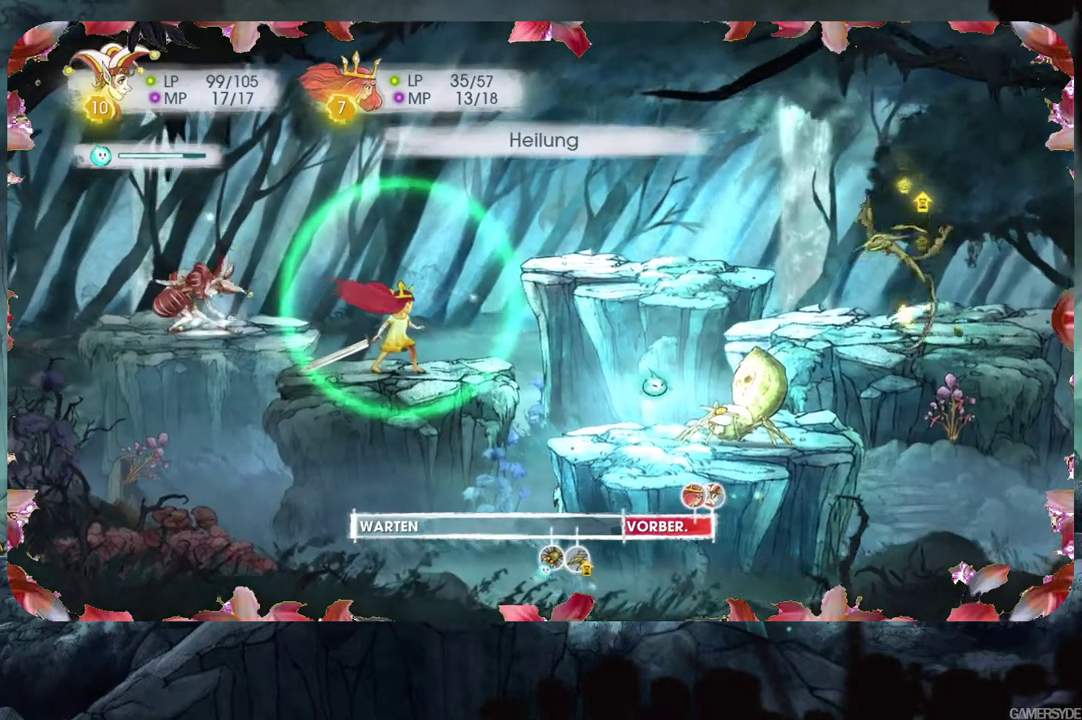
{"buttons": ["L2"], "left_stick": "center", "right_stick": "center", "events": []}
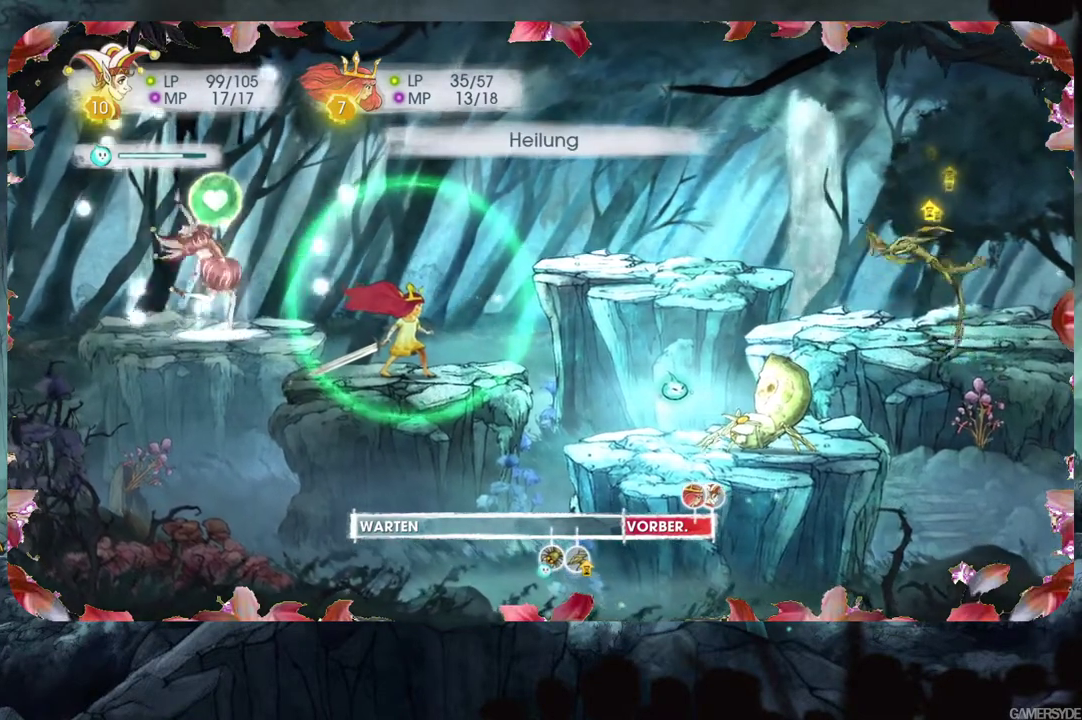
{"buttons": ["L2"], "left_stick": "center", "right_stick": "center", "events": []}
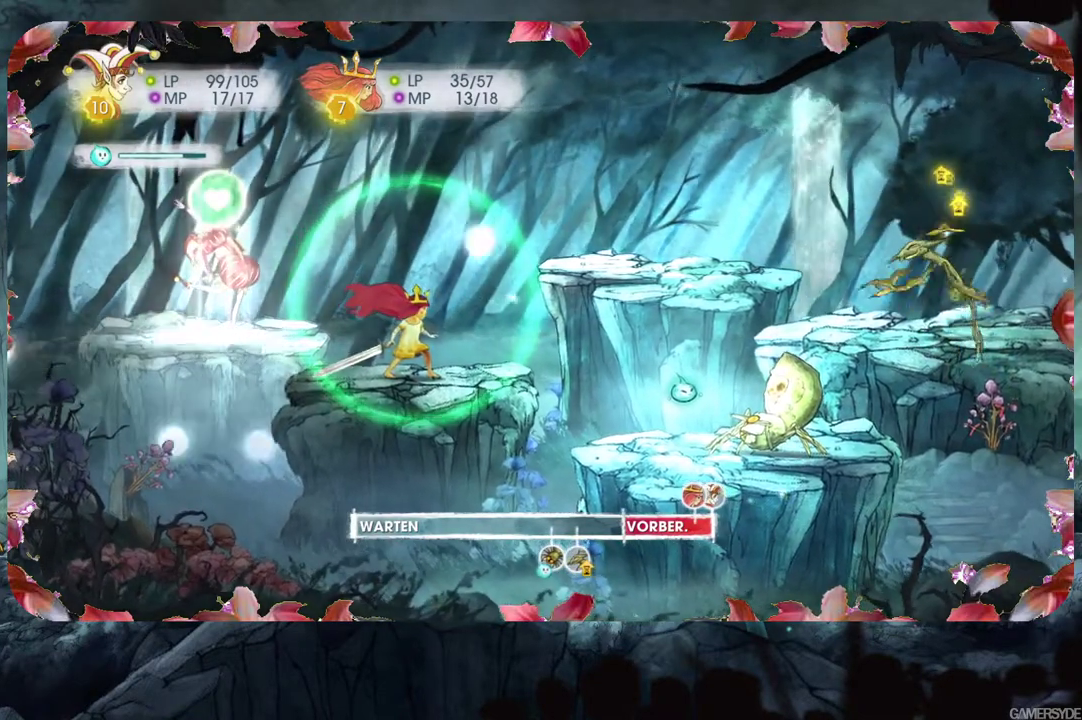
{"buttons": [], "left_stick": "center", "right_stick": "center", "events": [[150, "L2", "up"]]}
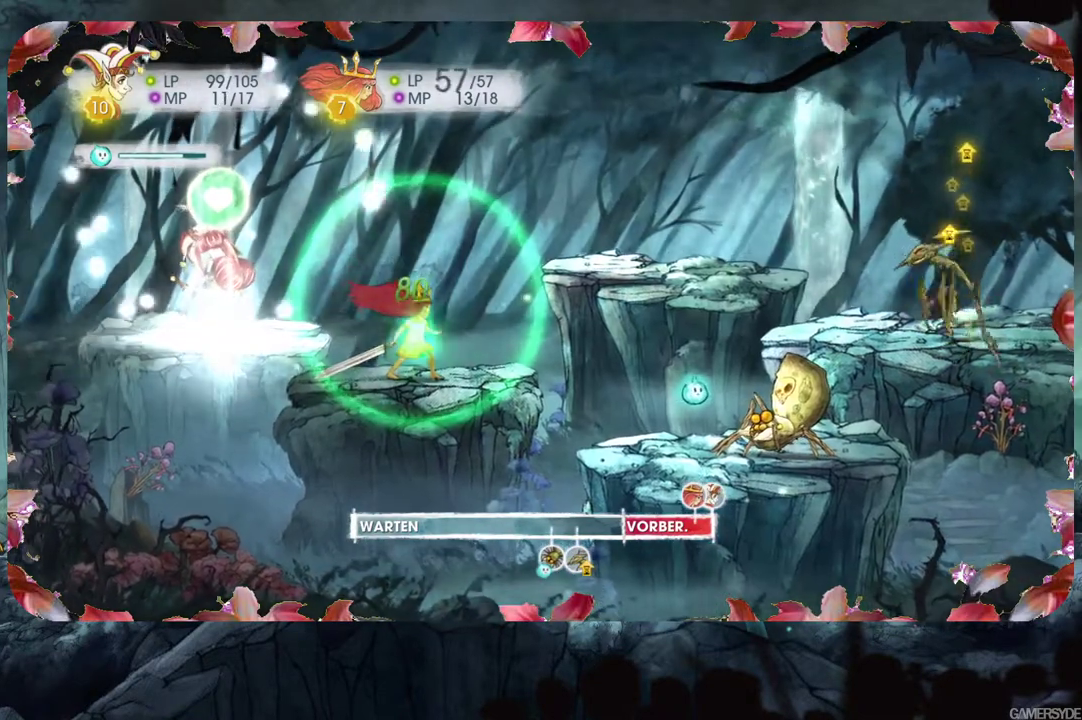
{"buttons": [], "left_stick": "center", "right_stick": "center", "events": []}
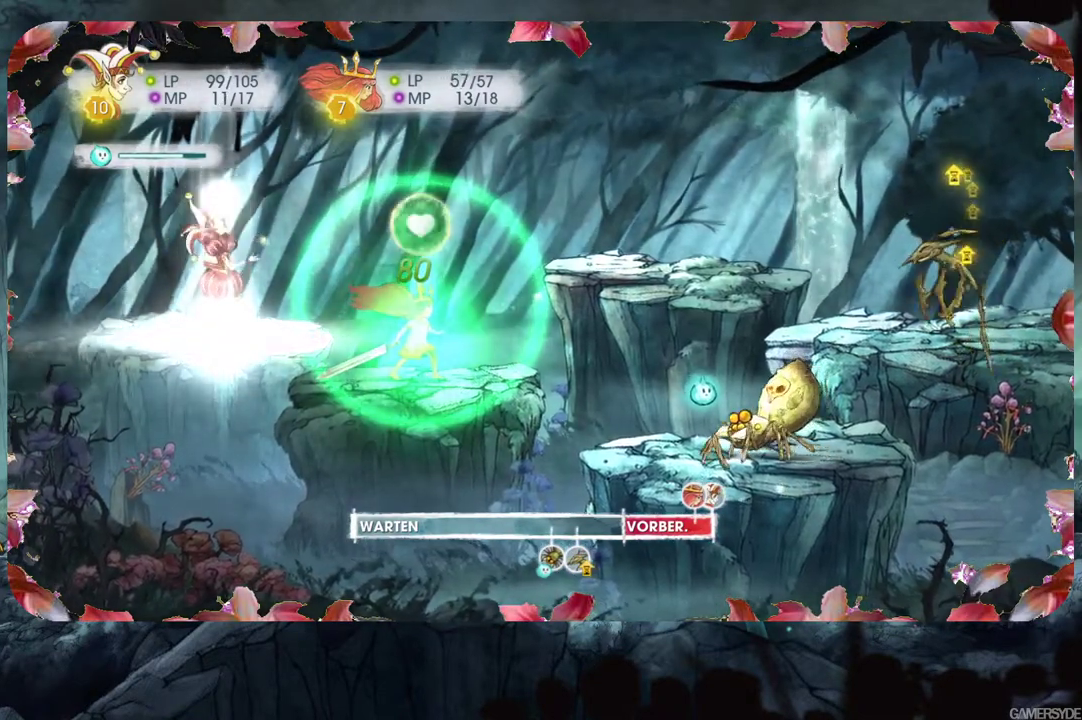
{"buttons": [], "left_stick": "center", "right_stick": "center", "events": []}
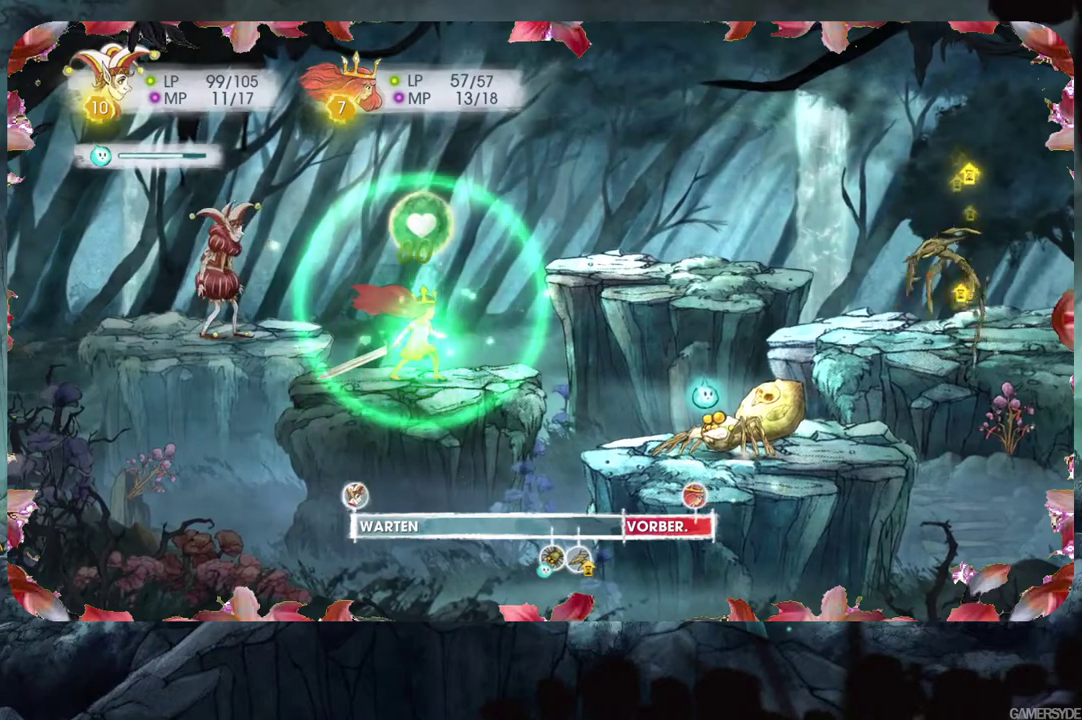
{"buttons": ["L2"], "left_stick": "center", "right_stick": "center", "events": [[383, "L2", "down"]]}
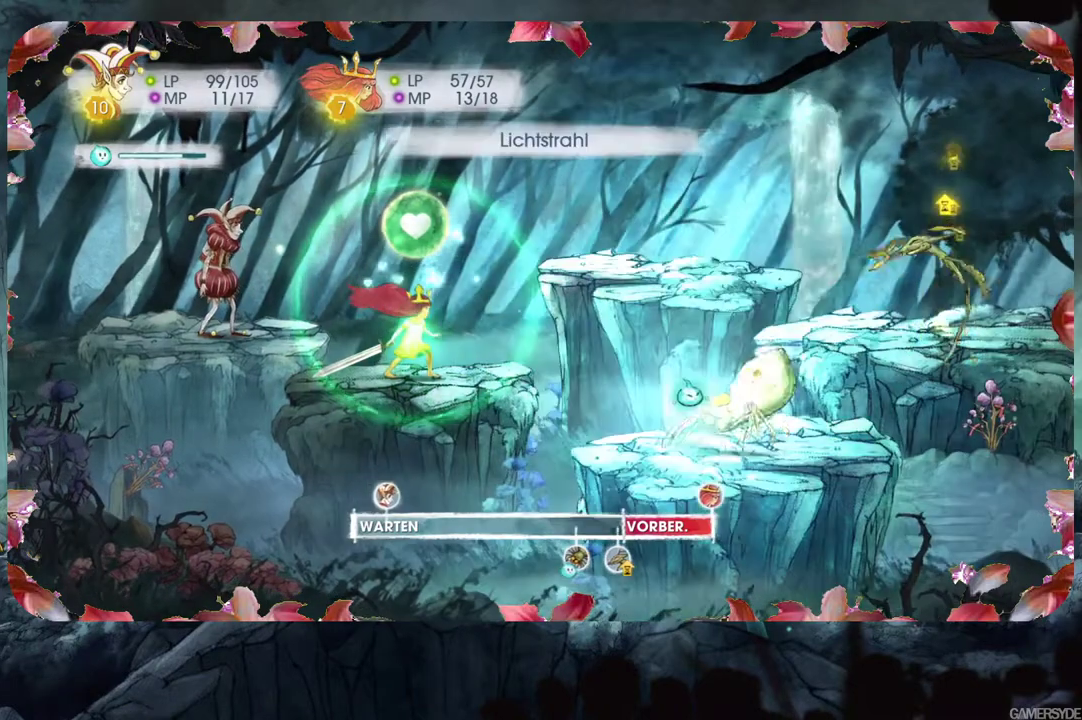
{"buttons": ["L2"], "left_stick": "center", "right_stick": "center", "events": []}
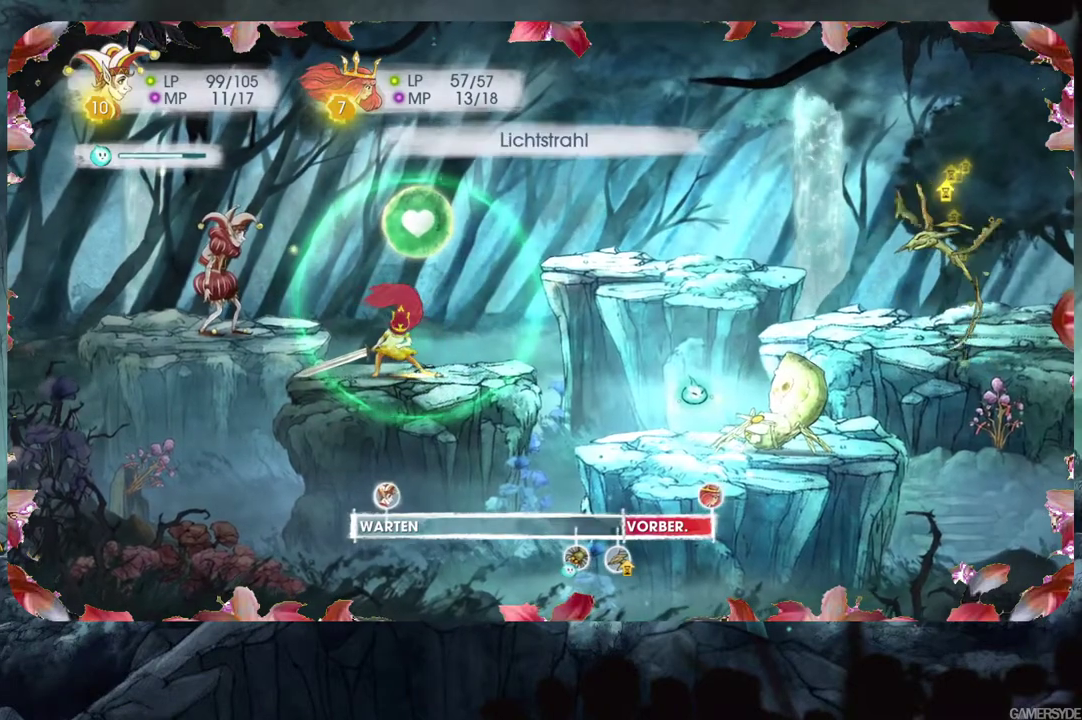
{"buttons": ["L2"], "left_stick": "center", "right_stick": "center", "events": []}
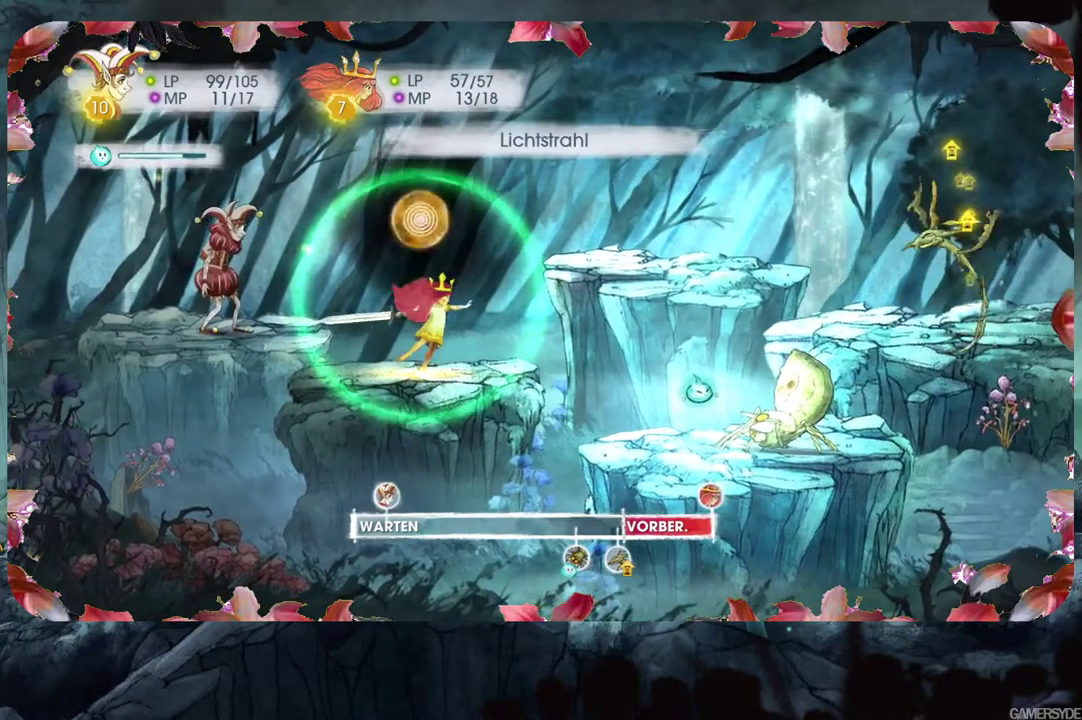
{"buttons": ["L2"], "left_stick": "center", "right_stick": "center", "events": []}
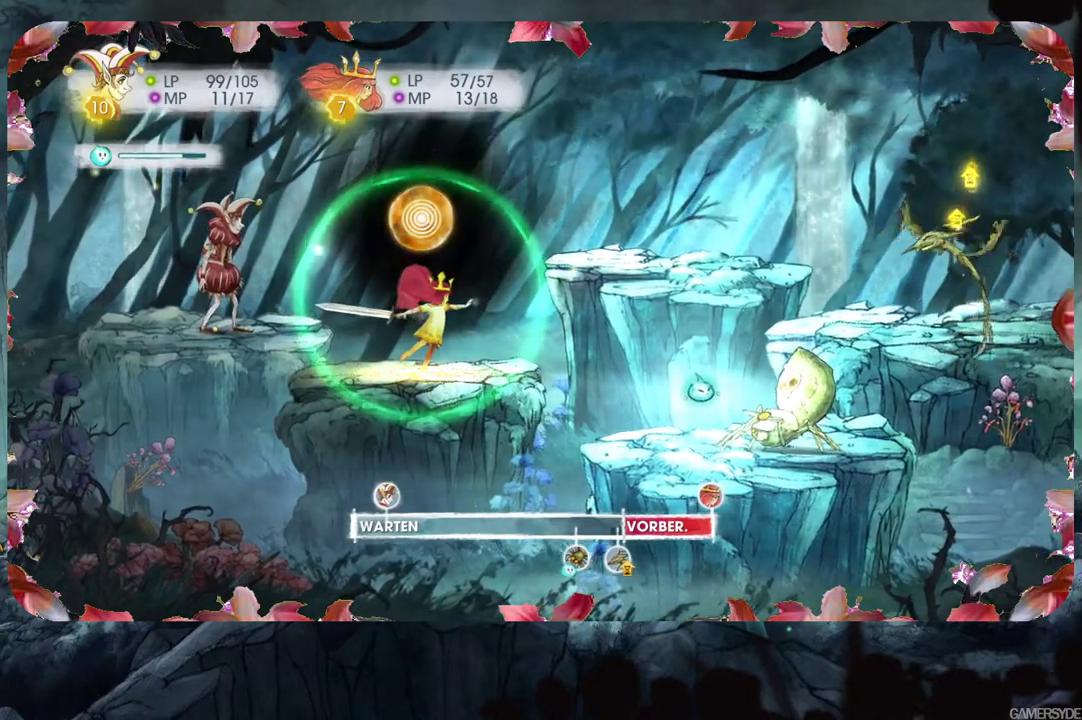
{"buttons": ["L2"], "left_stick": "center", "right_stick": "center", "events": []}
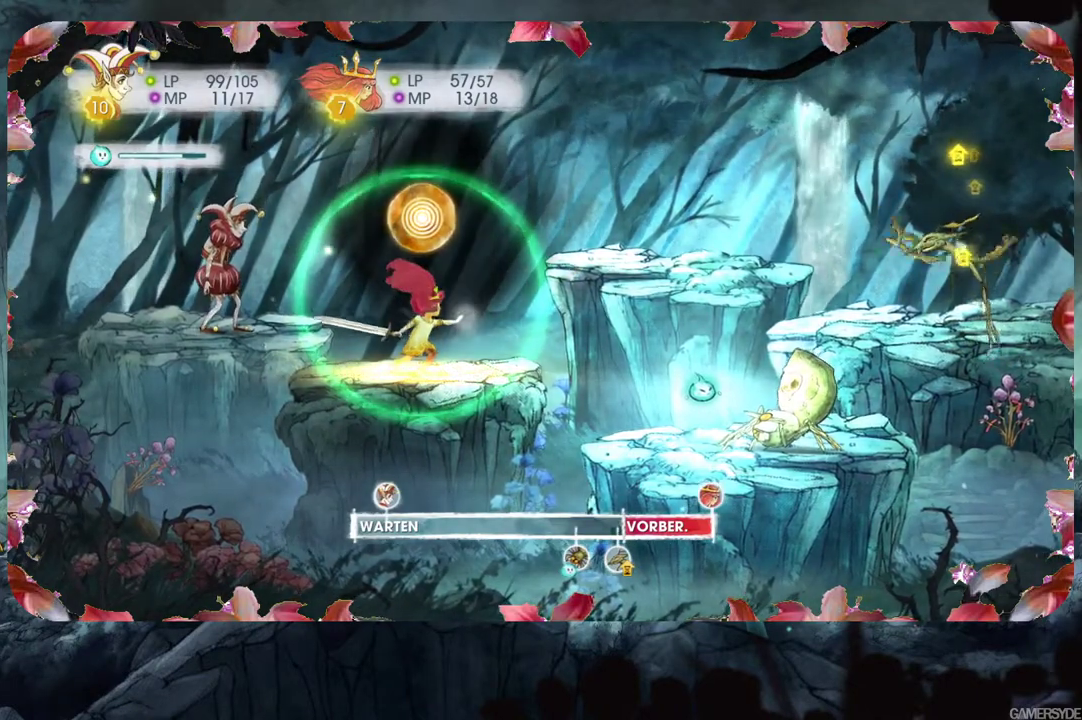
{"buttons": ["L2"], "left_stick": "center", "right_stick": "center", "events": []}
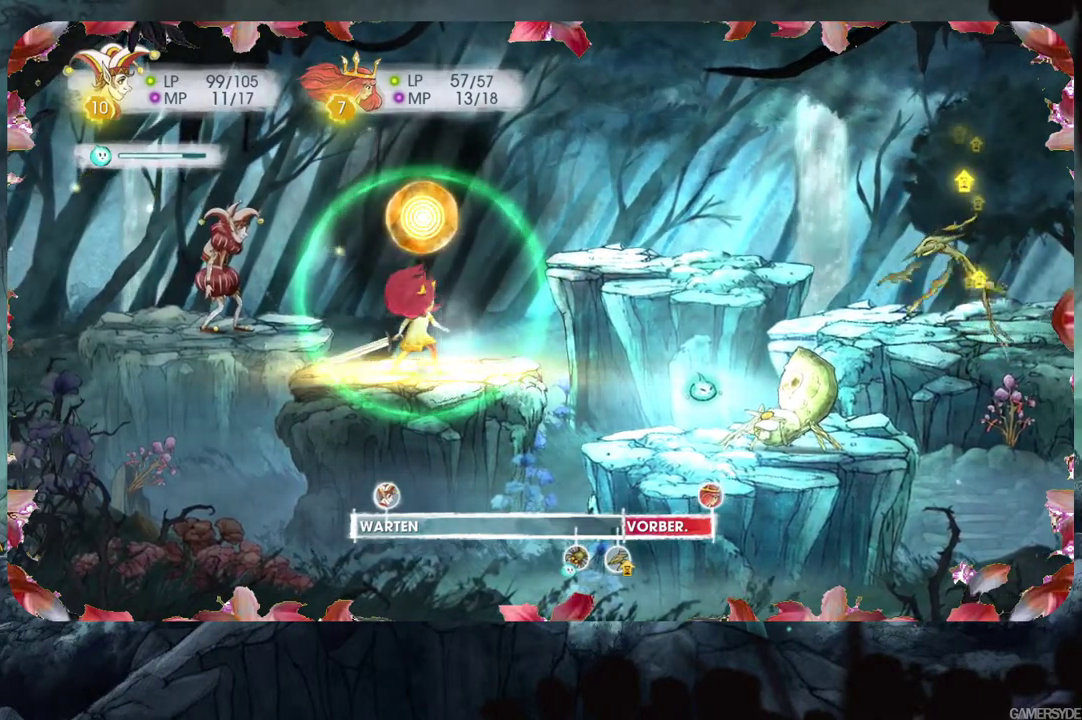
{"buttons": ["L2"], "left_stick": "center", "right_stick": "center", "events": []}
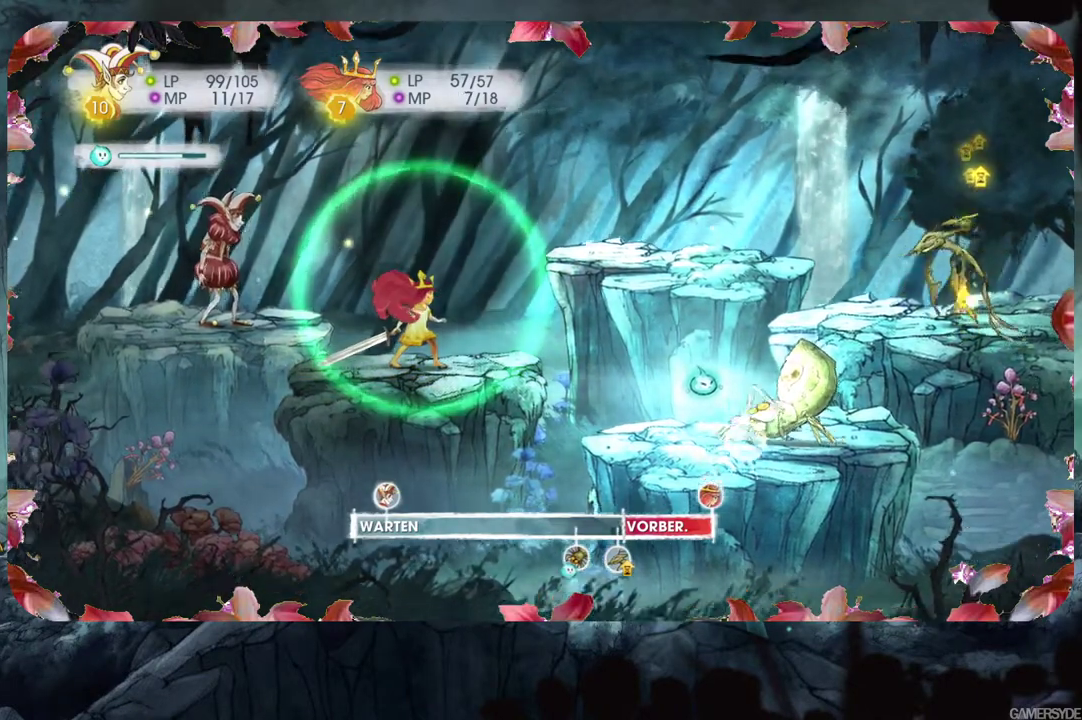
{"buttons": ["L2"], "left_stick": "center", "right_stick": "center", "events": []}
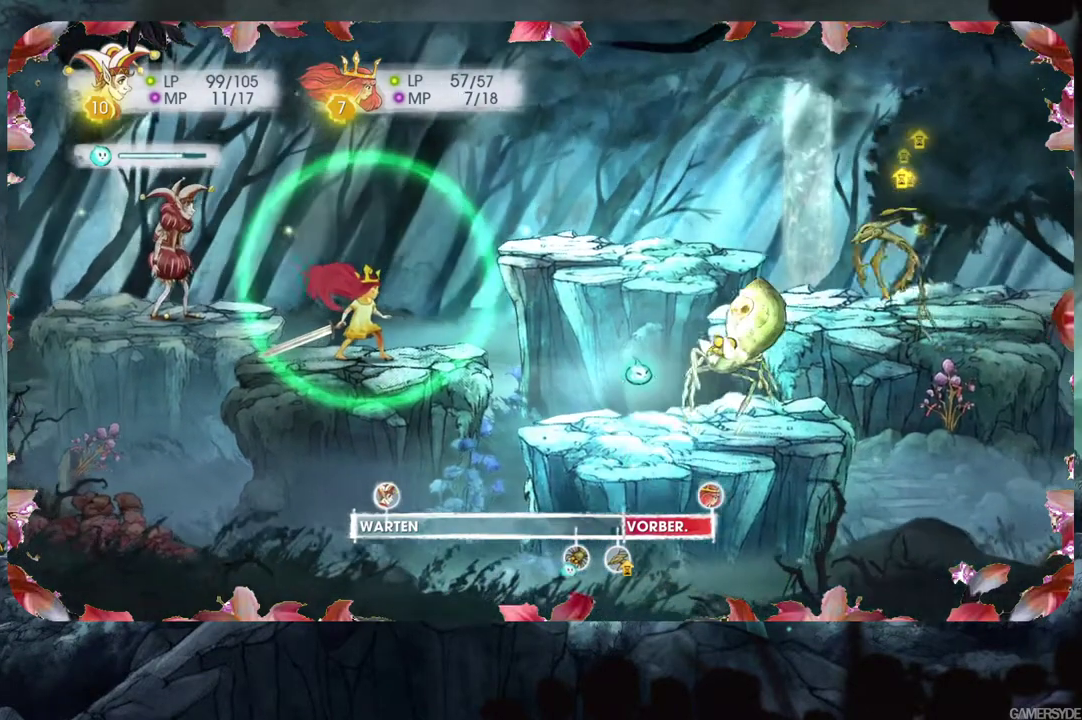
{"buttons": ["L2"], "left_stick": "center", "right_stick": "center", "events": []}
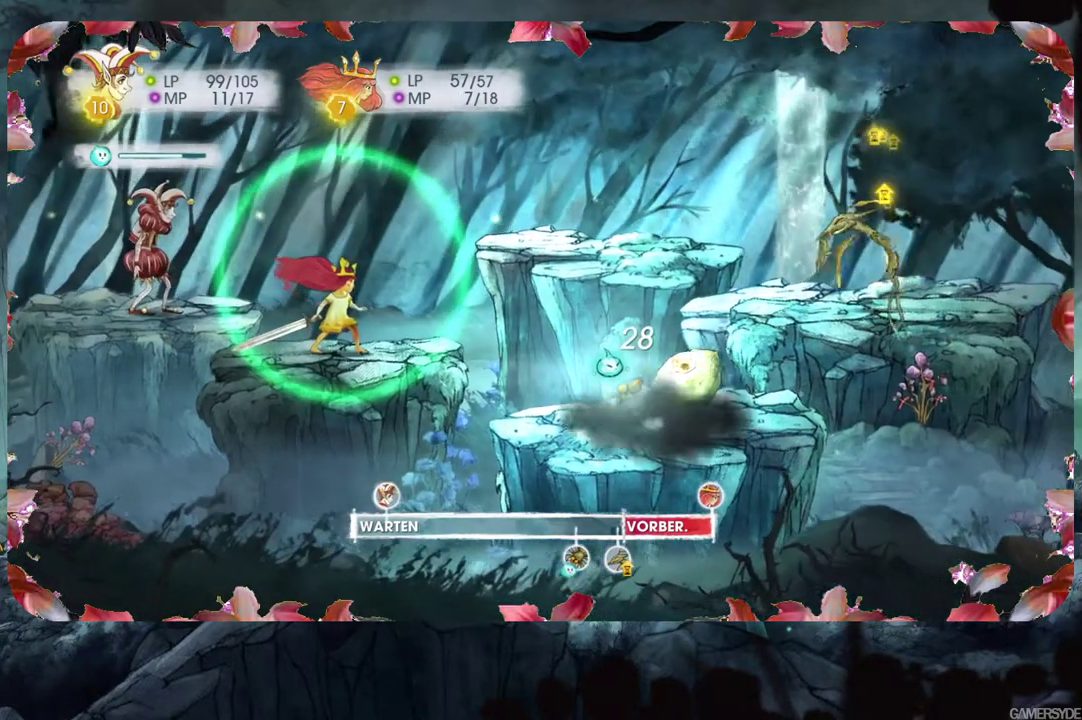
{"buttons": ["L2"], "left_stick": "center", "right_stick": "center", "events": []}
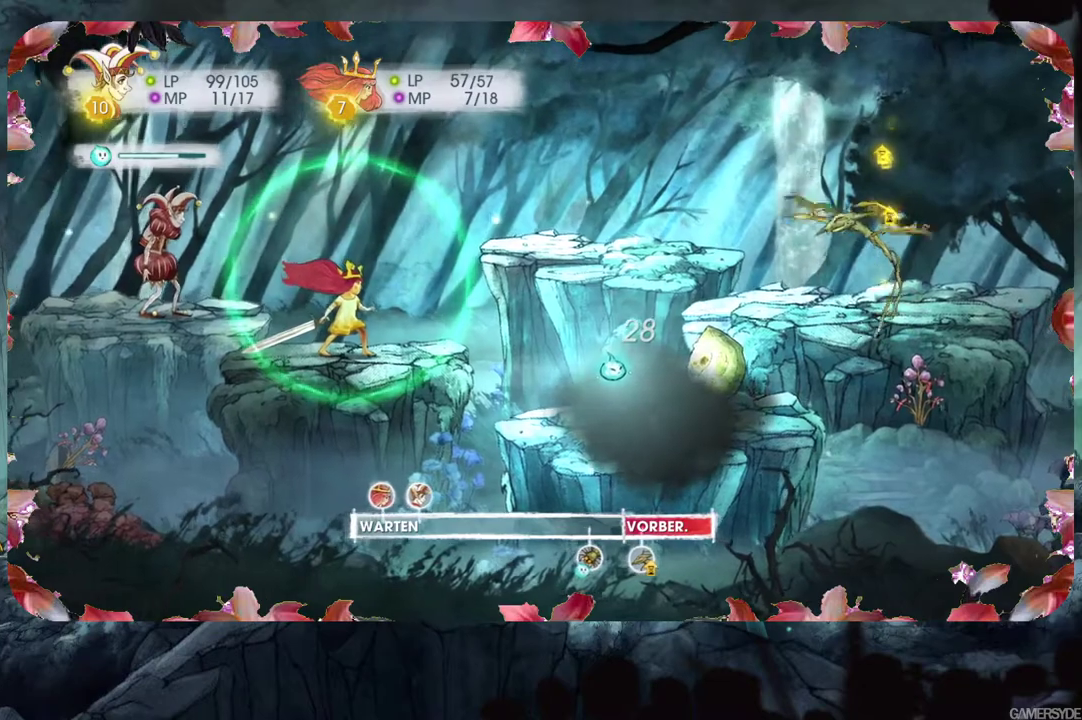
{"buttons": ["L2"], "left_stick": "center", "right_stick": "center", "events": []}
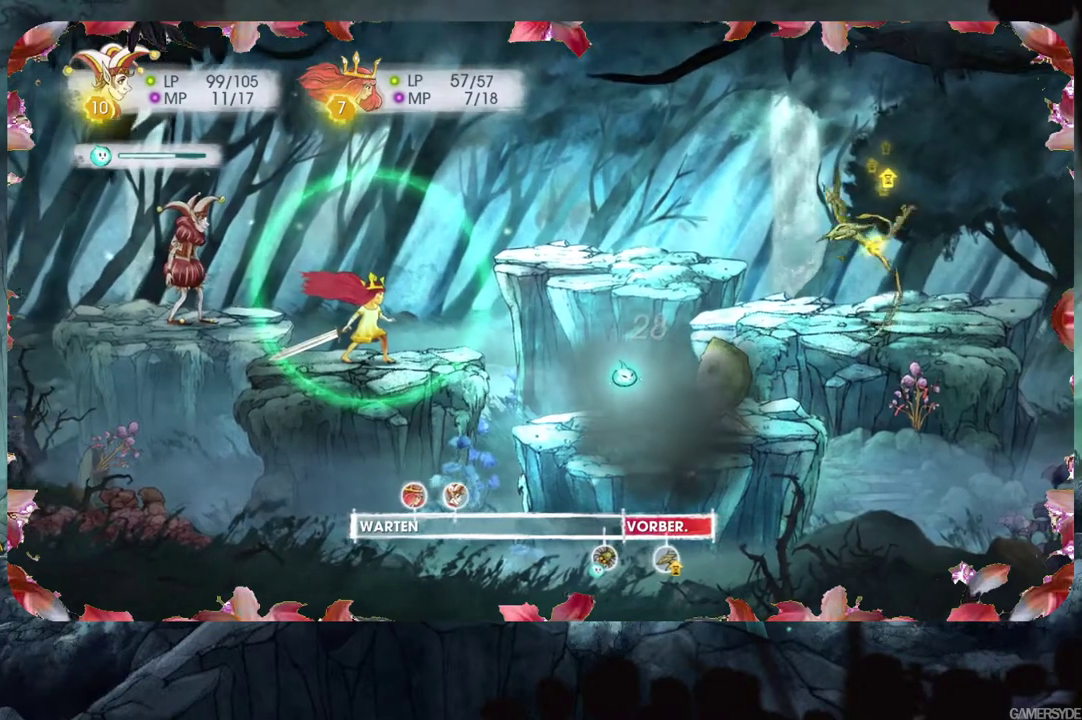
{"buttons": ["L2"], "left_stick": "center", "right_stick": "center", "events": []}
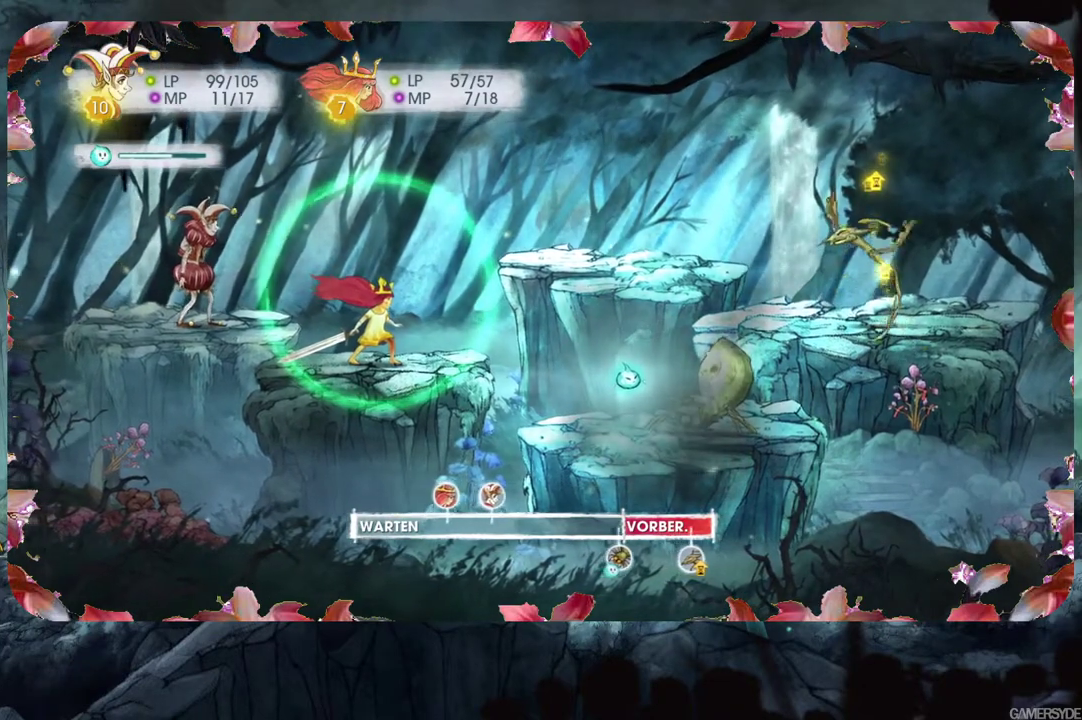
{"buttons": ["L2"], "left_stick": "center", "right_stick": "center", "events": []}
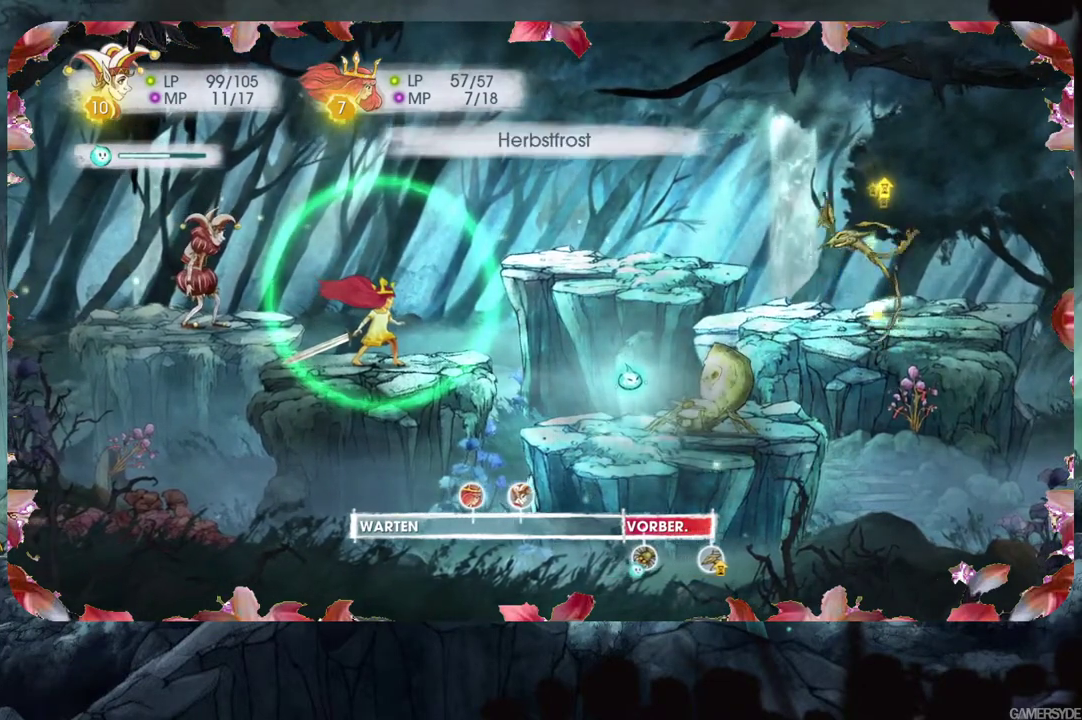
{"buttons": ["L2"], "left_stick": "center", "right_stick": "center", "events": []}
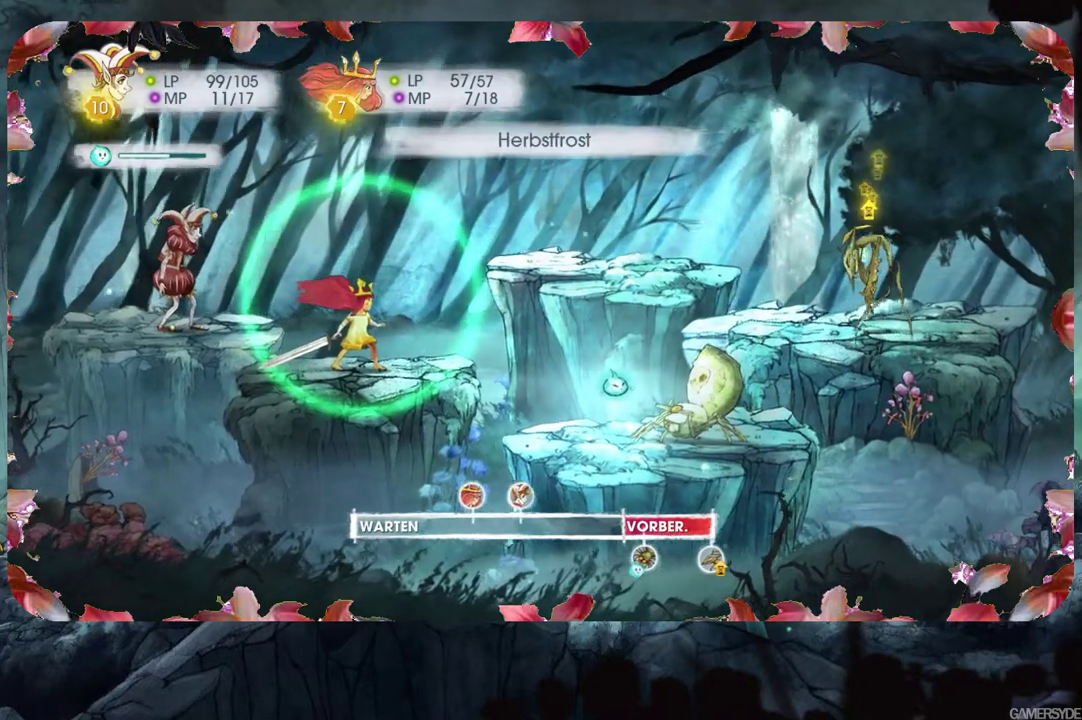
{"buttons": ["L2"], "left_stick": "center", "right_stick": "center", "events": []}
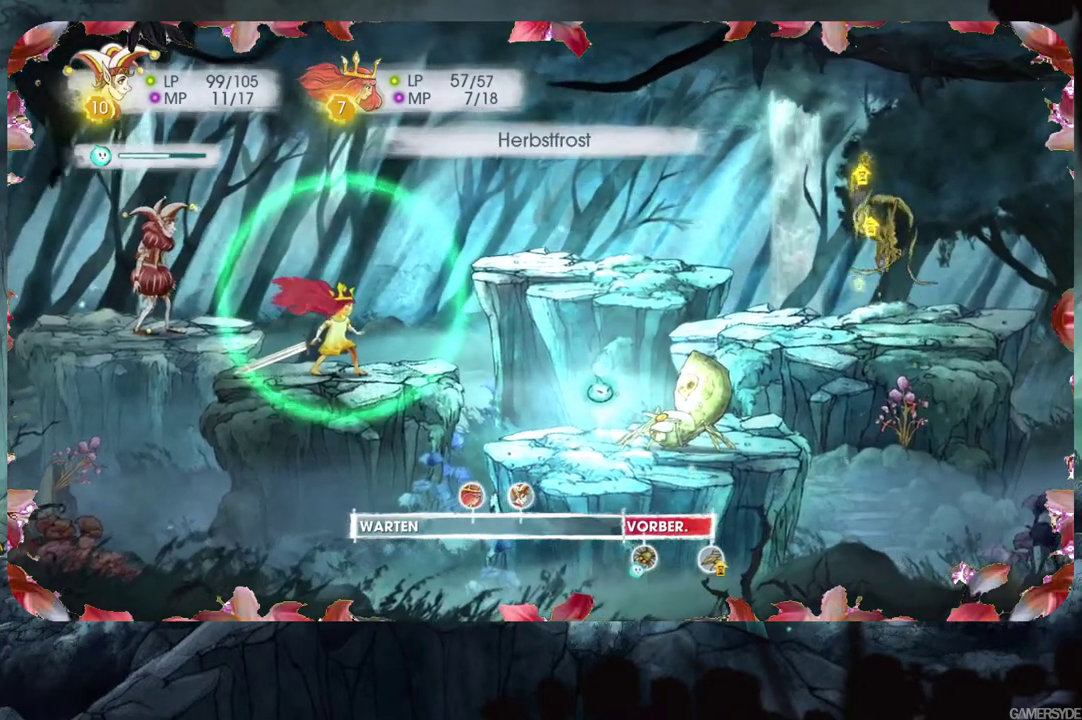
{"buttons": ["L2"], "left_stick": "center", "right_stick": "center", "events": []}
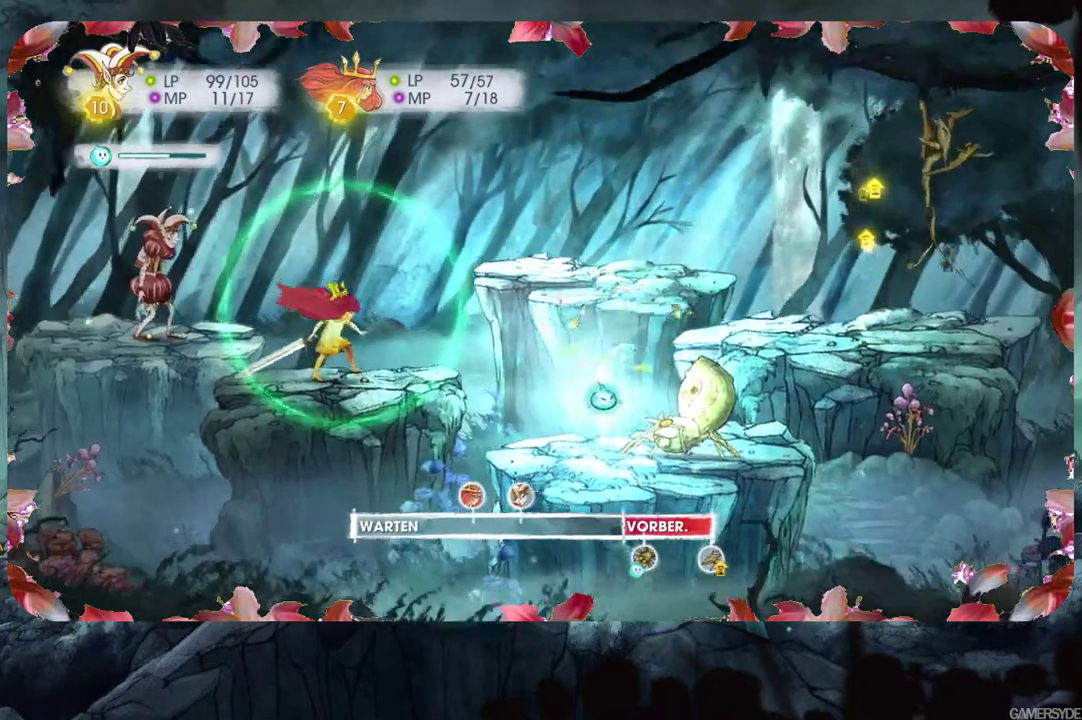
{"buttons": ["L2"], "left_stick": "center", "right_stick": "center", "events": []}
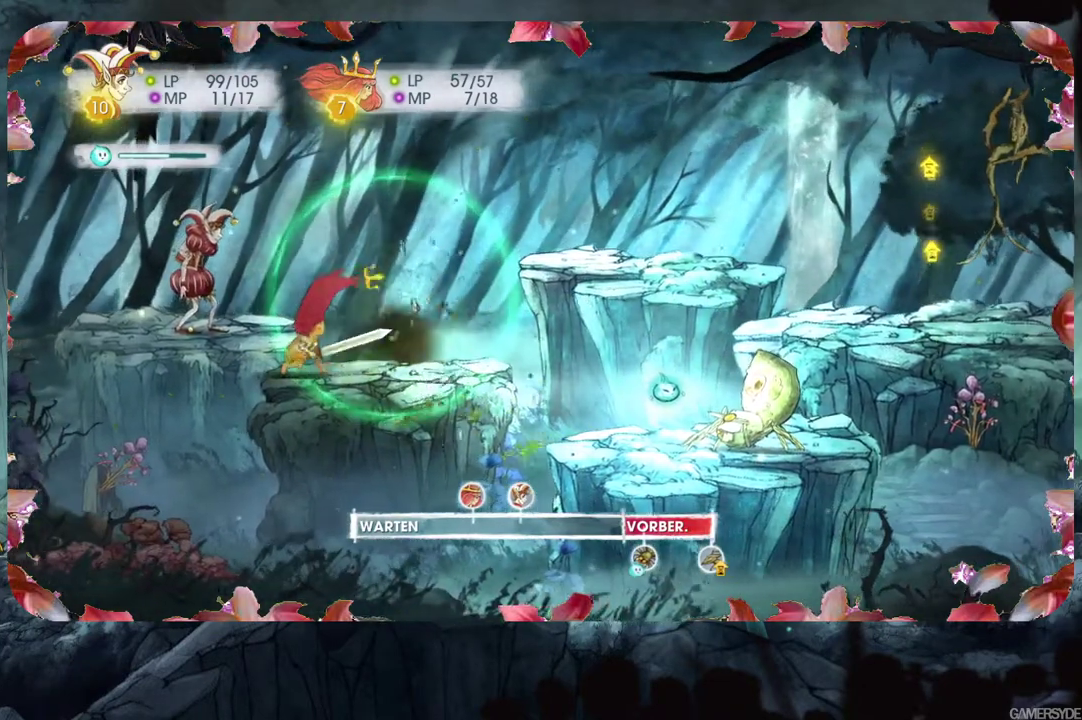
{"buttons": ["L2"], "left_stick": "center", "right_stick": "center", "events": []}
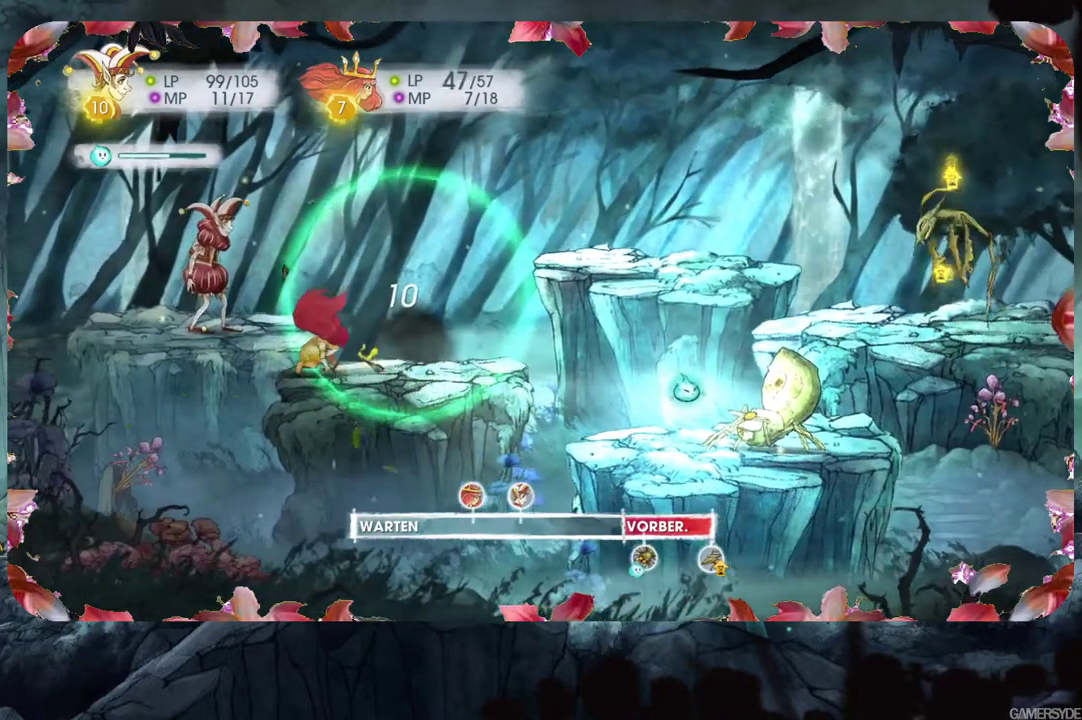
{"buttons": ["L2"], "left_stick": "center", "right_stick": "center", "events": []}
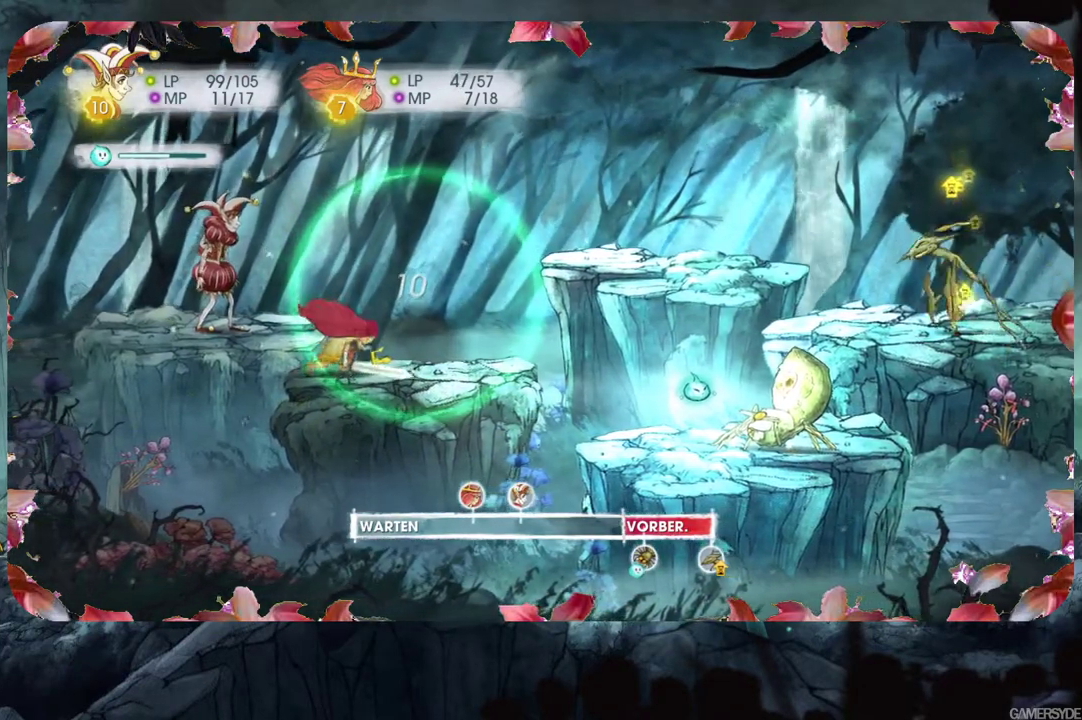
{"buttons": ["L2"], "left_stick": "center", "right_stick": "center", "events": []}
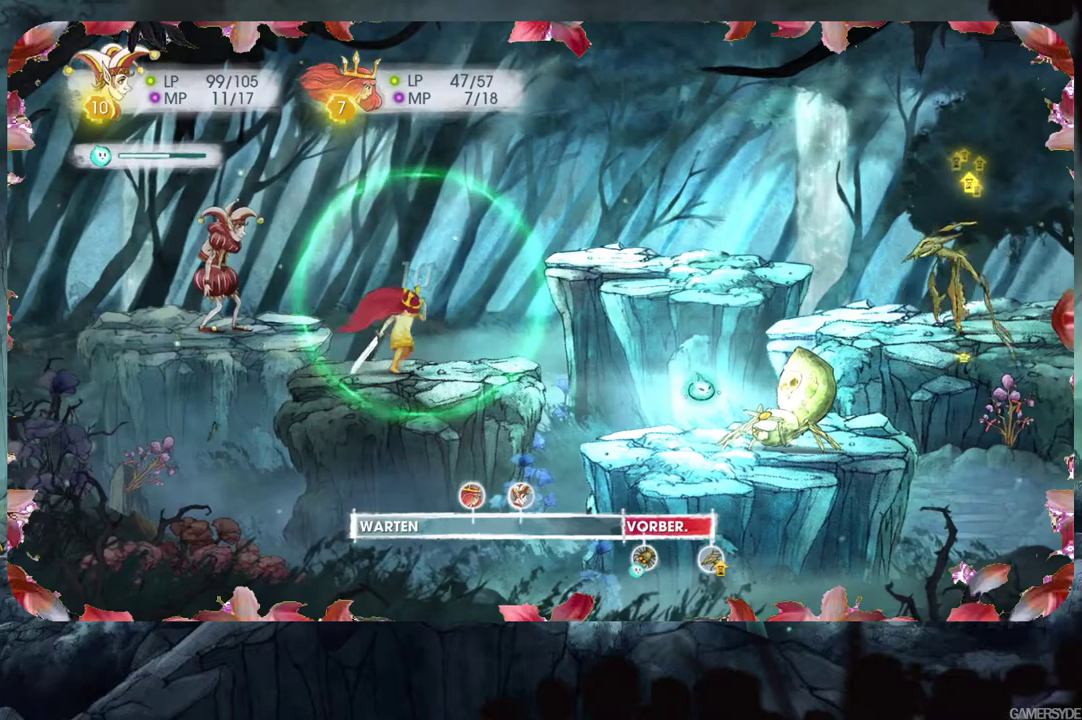
{"buttons": [], "left_stick": "center", "right_stick": "center", "events": [[200, "L2", "up"]]}